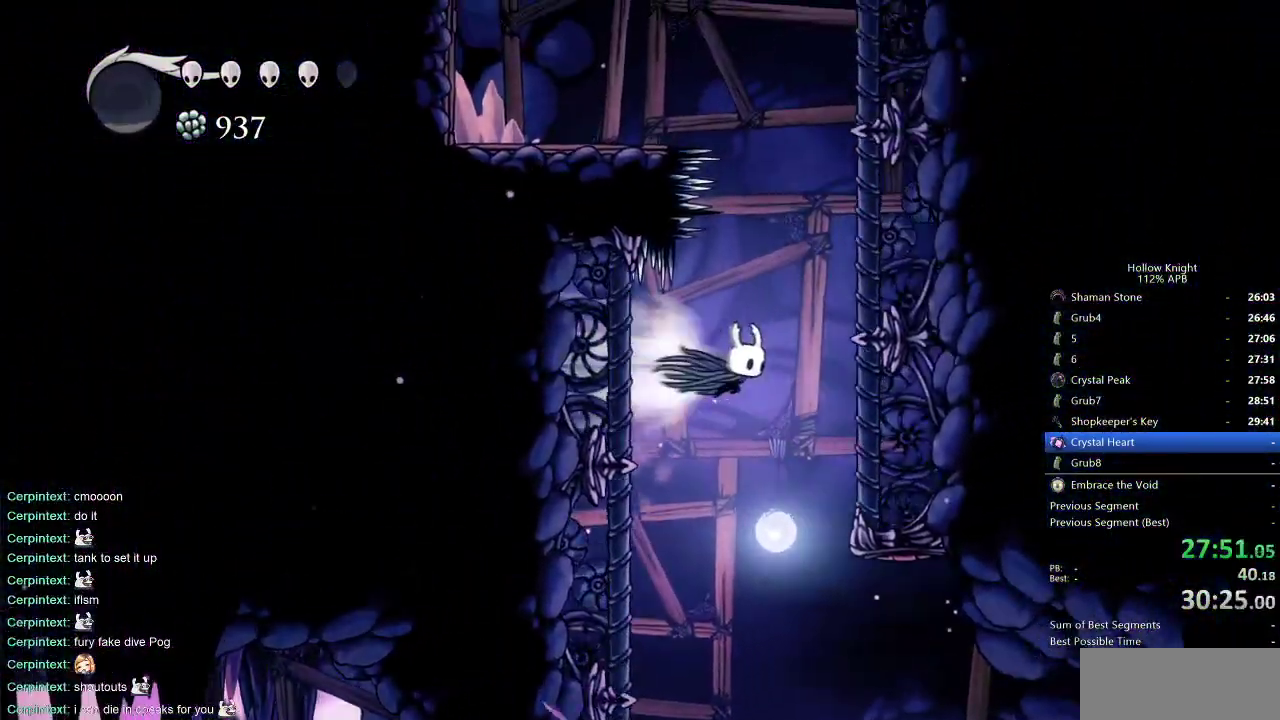
Gameplay with keyboard; each line is a JSON object with the keys held at the frame after it. "events" lists presses ("down") and releases ("up") of "cdash", "dash", "dnail", "down", "heal", "inv", "jump", "left", "nail", "right", "spell" and "up" between this image and that frame as [ms after this image, input, new state], when the widget could be followed in between. No other keys are recorded. Mouse input is not recorded. Key names are as the overlay labels them; some are game actions (e.g. jump) rather than physical keys.
{"keys": [], "events": [[50, "dash", "up"], [133, "right", "up"]]}
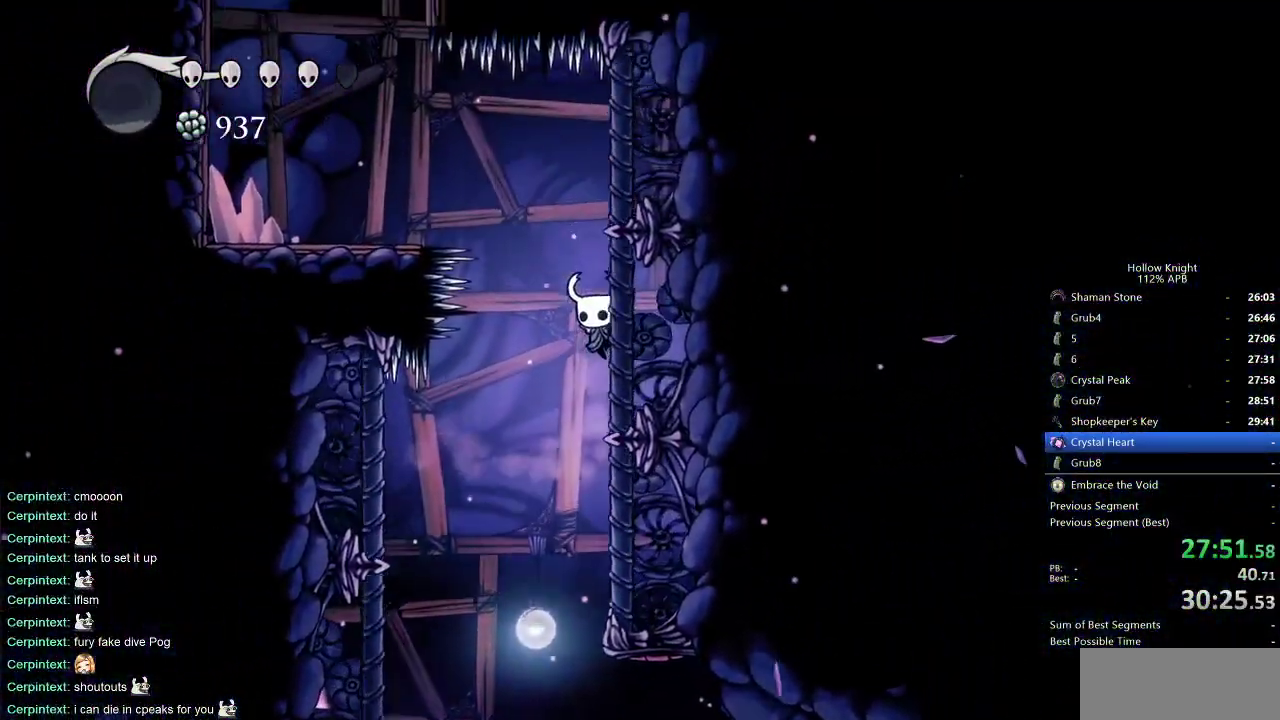
{"keys": ["left"], "events": [[383, "dash", "down"], [383, "left", "down"], [500, "dash", "up"]]}
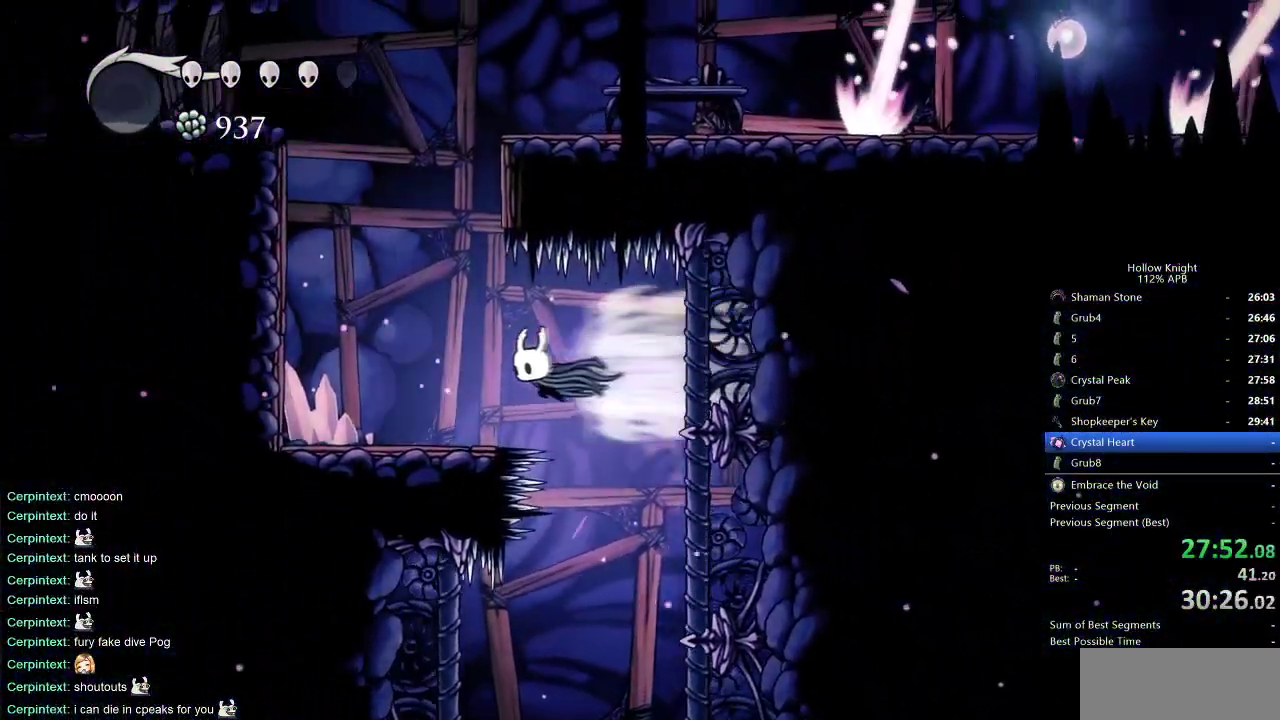
{"keys": ["jump", "right"], "events": [[83, "left", "up"], [400, "jump", "down"], [500, "right", "down"]]}
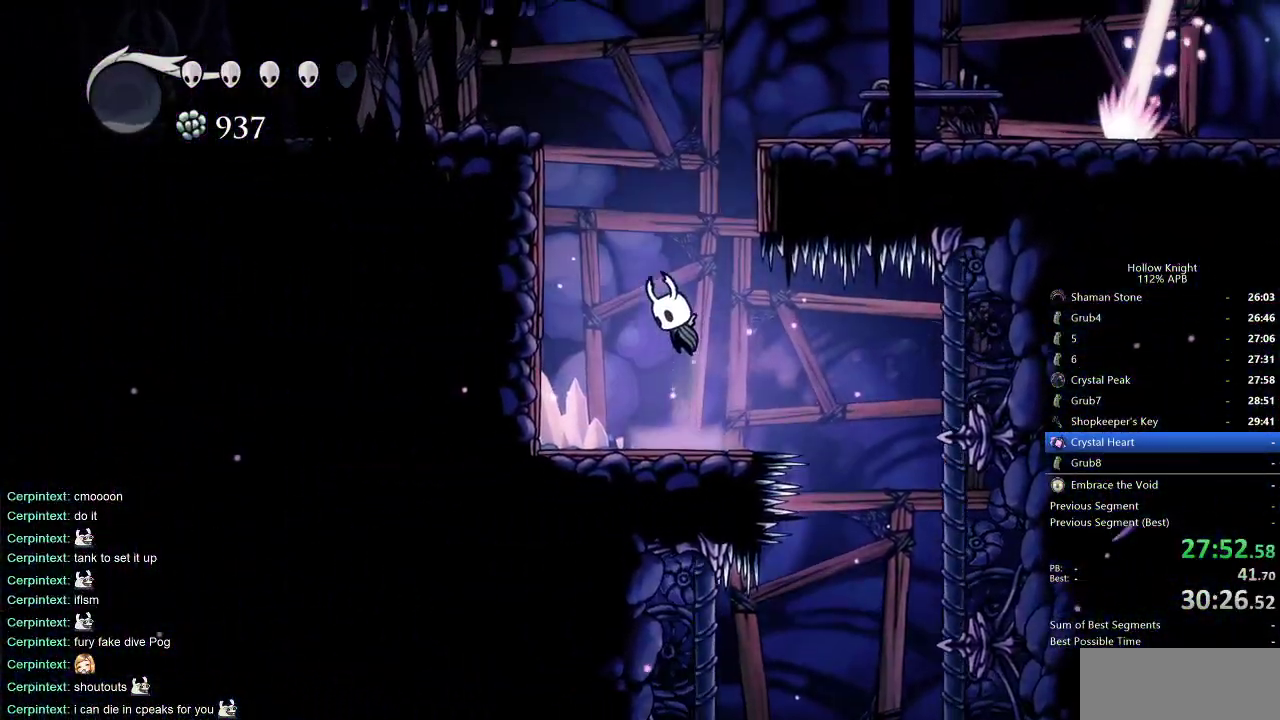
{"keys": ["dash", "right"], "events": [[250, "jump", "up"], [300, "jump", "down"], [433, "dash", "down"], [467, "jump", "up"]]}
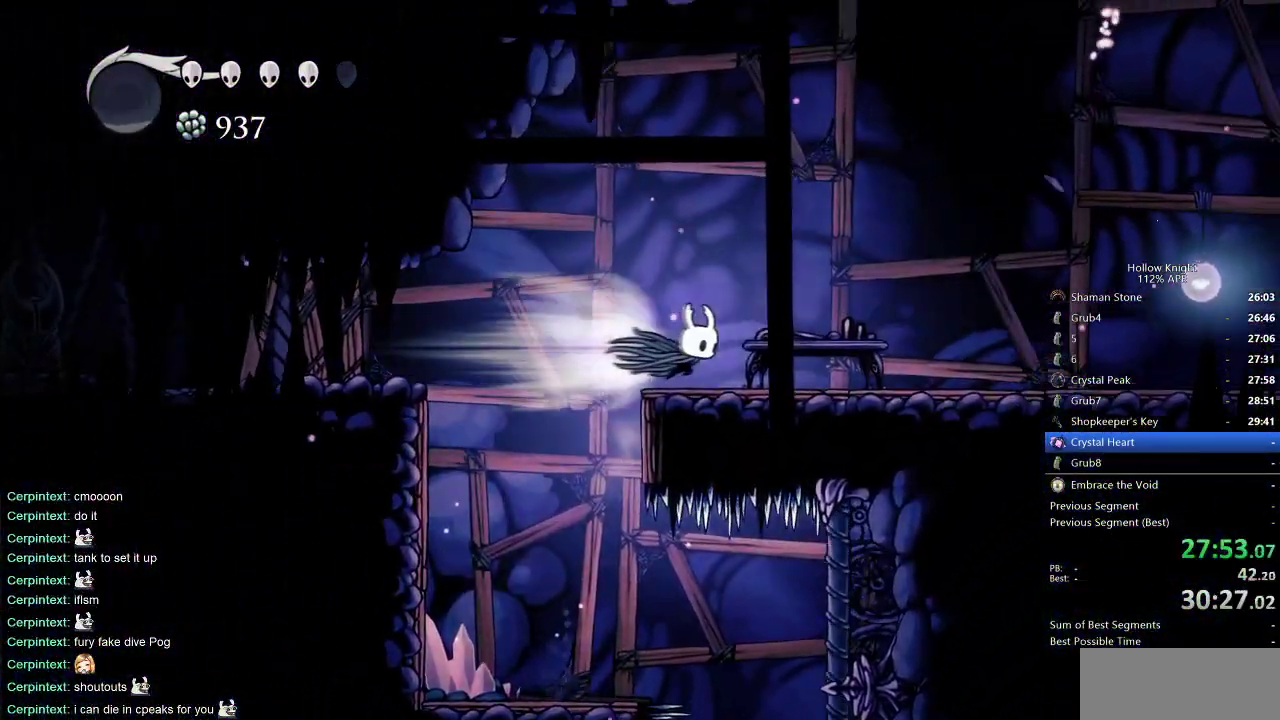
{"keys": ["right"], "events": [[100, "dash", "up"]]}
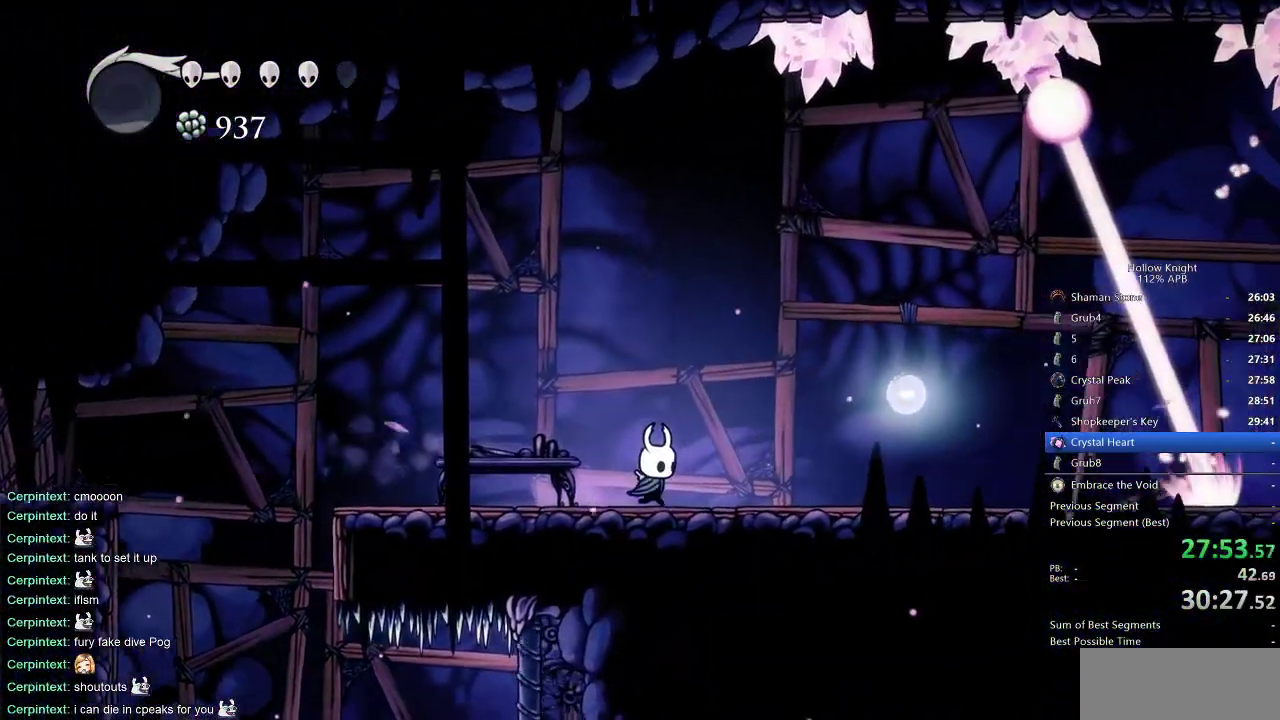
{"keys": ["right"], "events": [[167, "dash", "down"], [300, "dash", "up"]]}
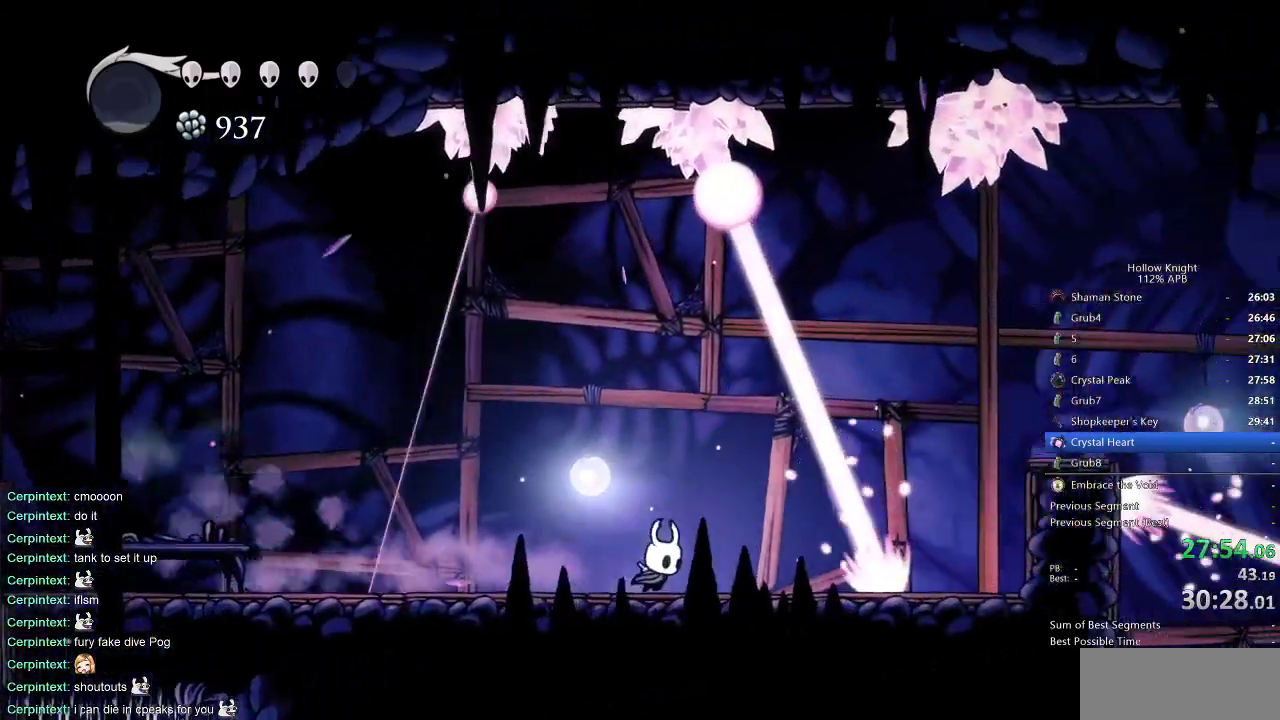
{"keys": ["dash", "jump", "right"], "events": [[250, "jump", "down"], [467, "dash", "down"]]}
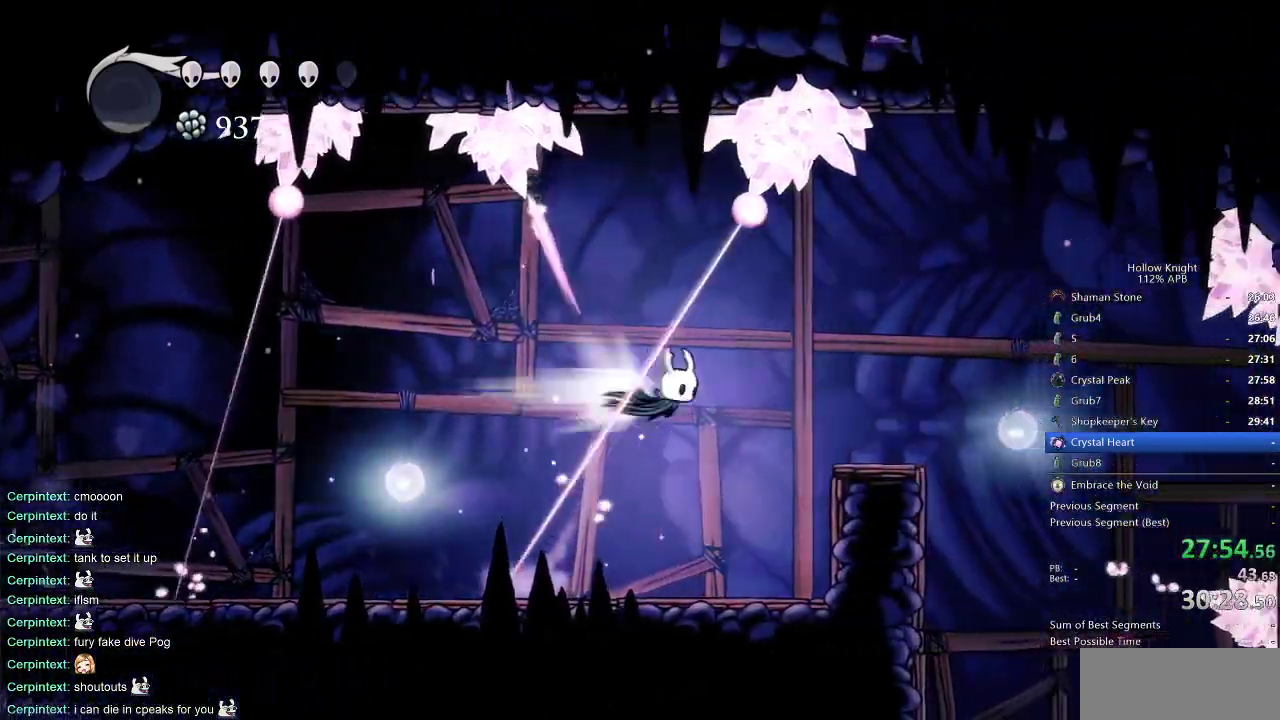
{"keys": ["right"], "events": [[67, "jump", "up"], [100, "dash", "up"]]}
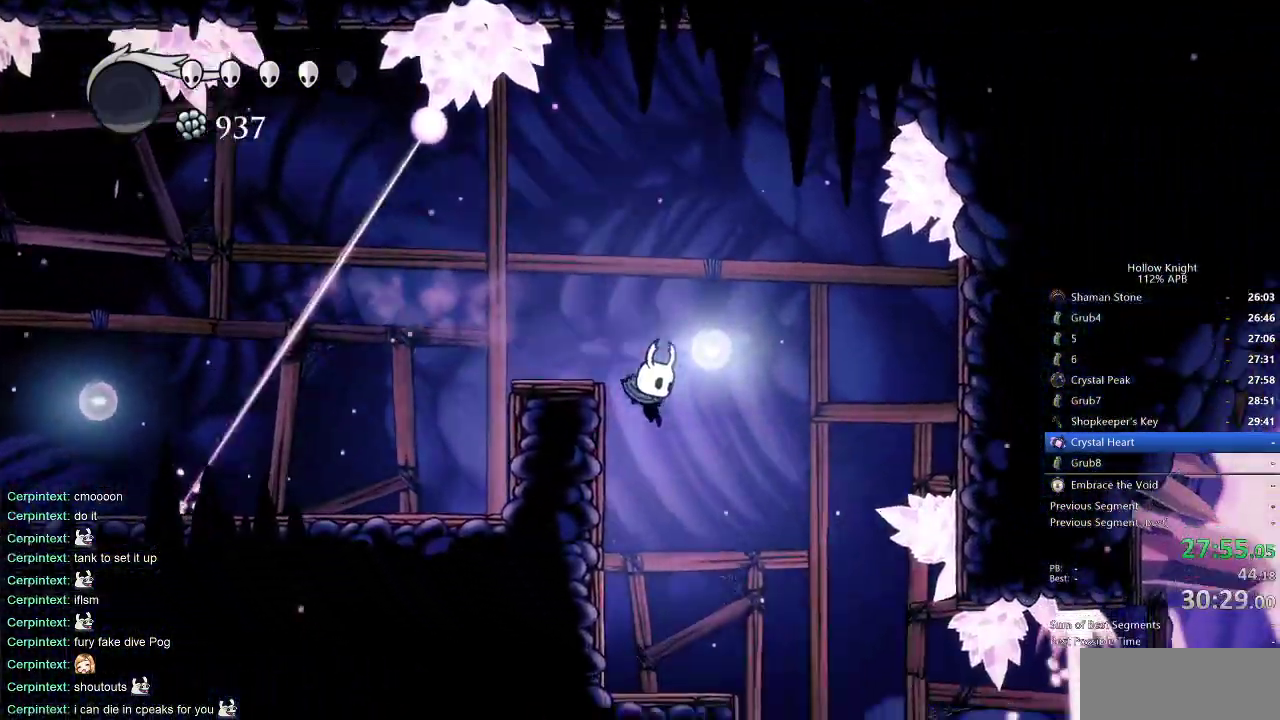
{"keys": ["right"], "events": []}
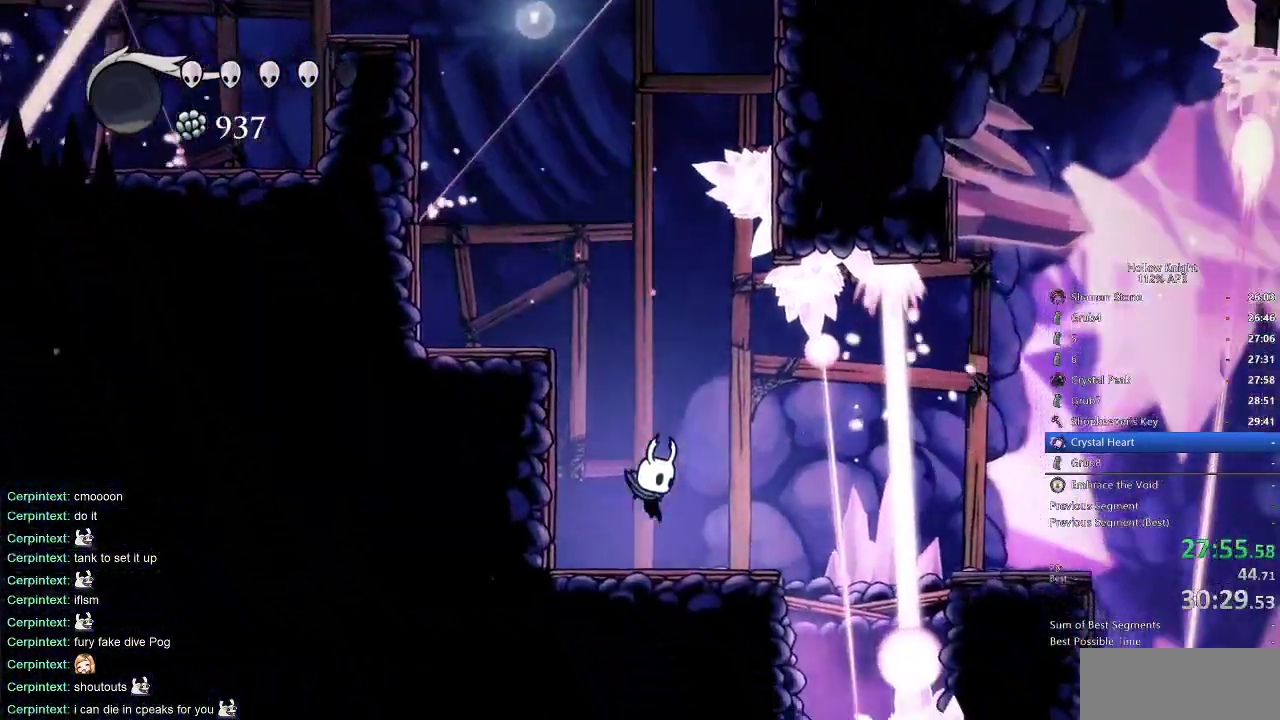
{"keys": ["right"], "events": [[183, "dash", "down"], [417, "dash", "up"]]}
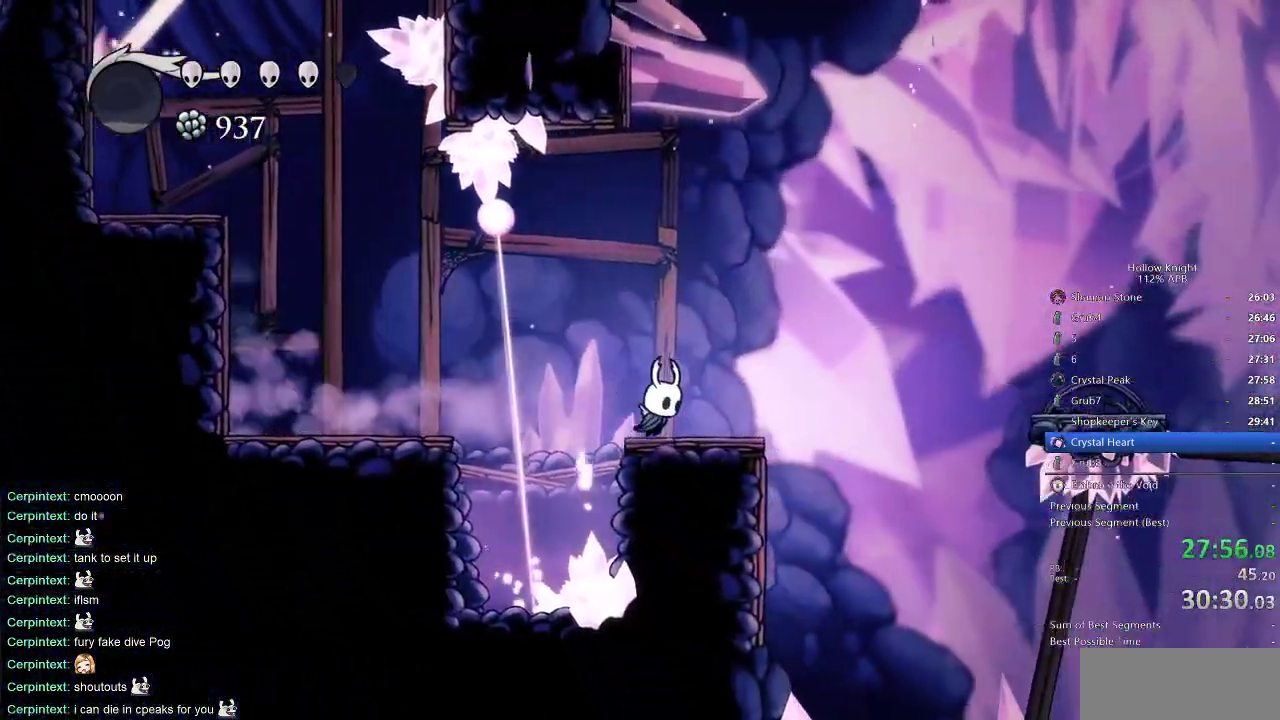
{"keys": ["right"], "events": [[150, "jump", "down"], [333, "dash", "down"], [383, "jump", "up"], [450, "dash", "up"]]}
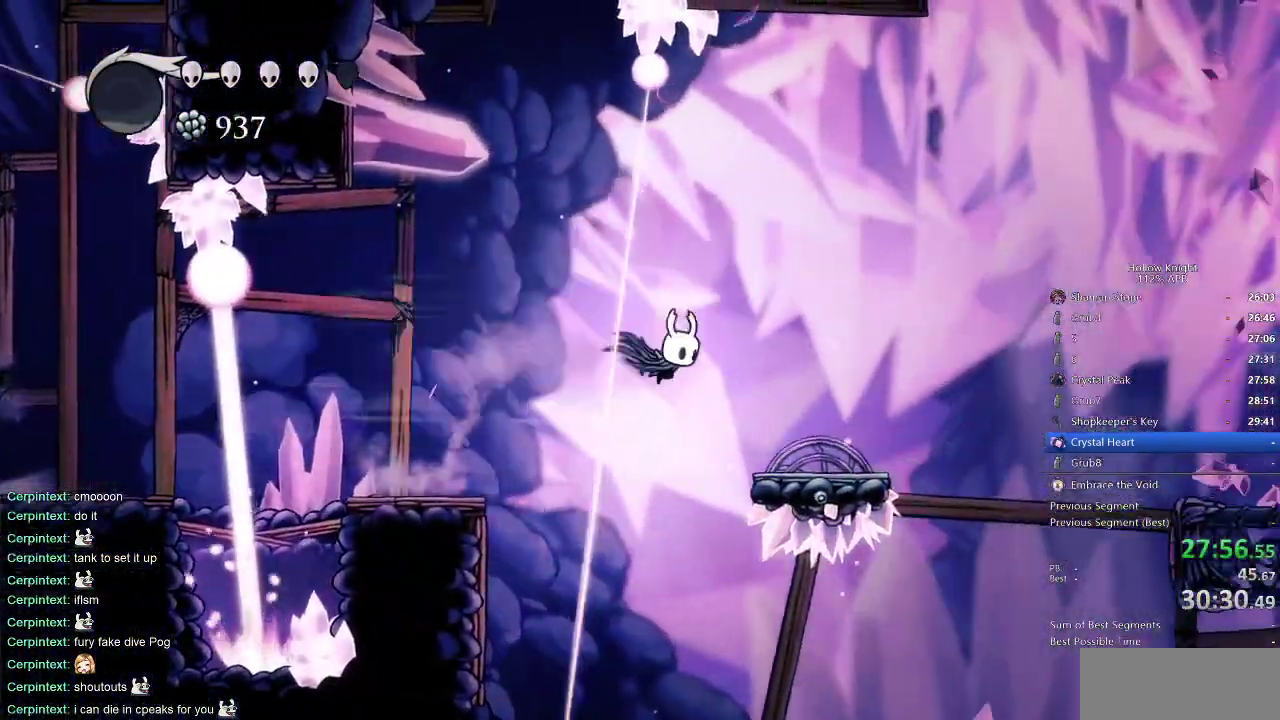
{"keys": ["jump", "right"], "events": [[417, "jump", "down"]]}
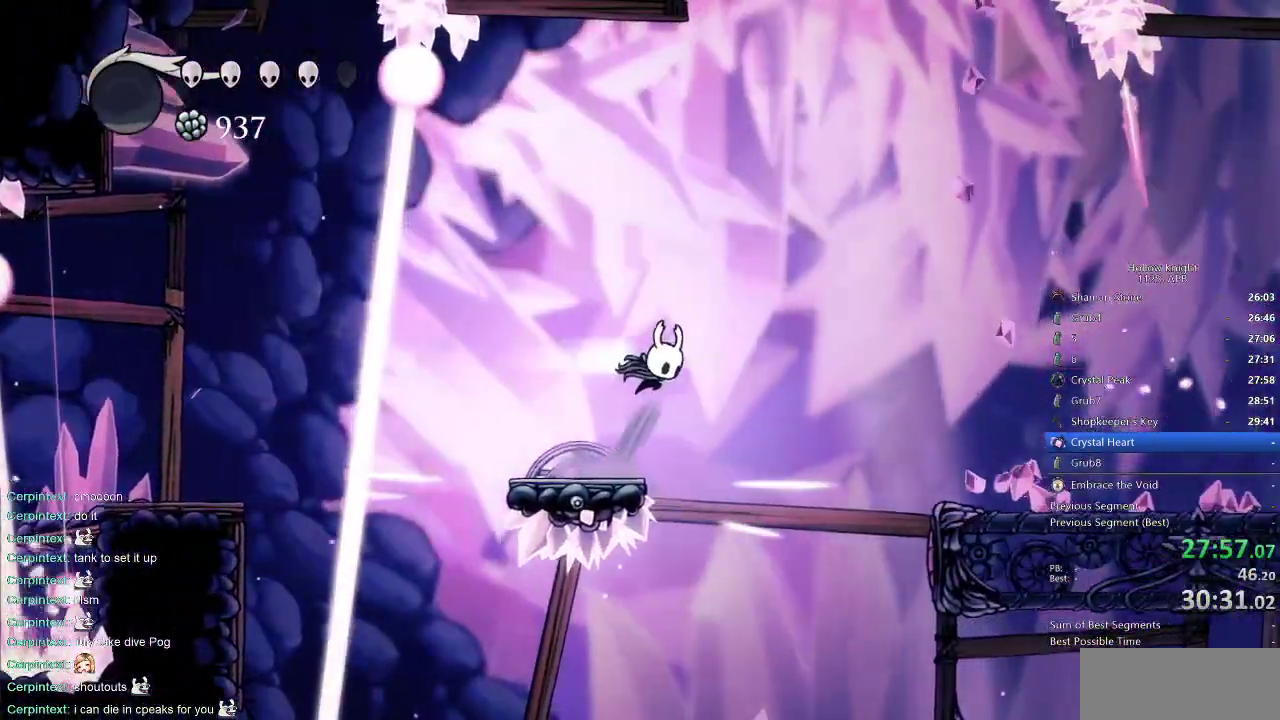
{"keys": ["right"], "events": [[50, "dash", "down"], [100, "jump", "up"], [150, "dash", "up"]]}
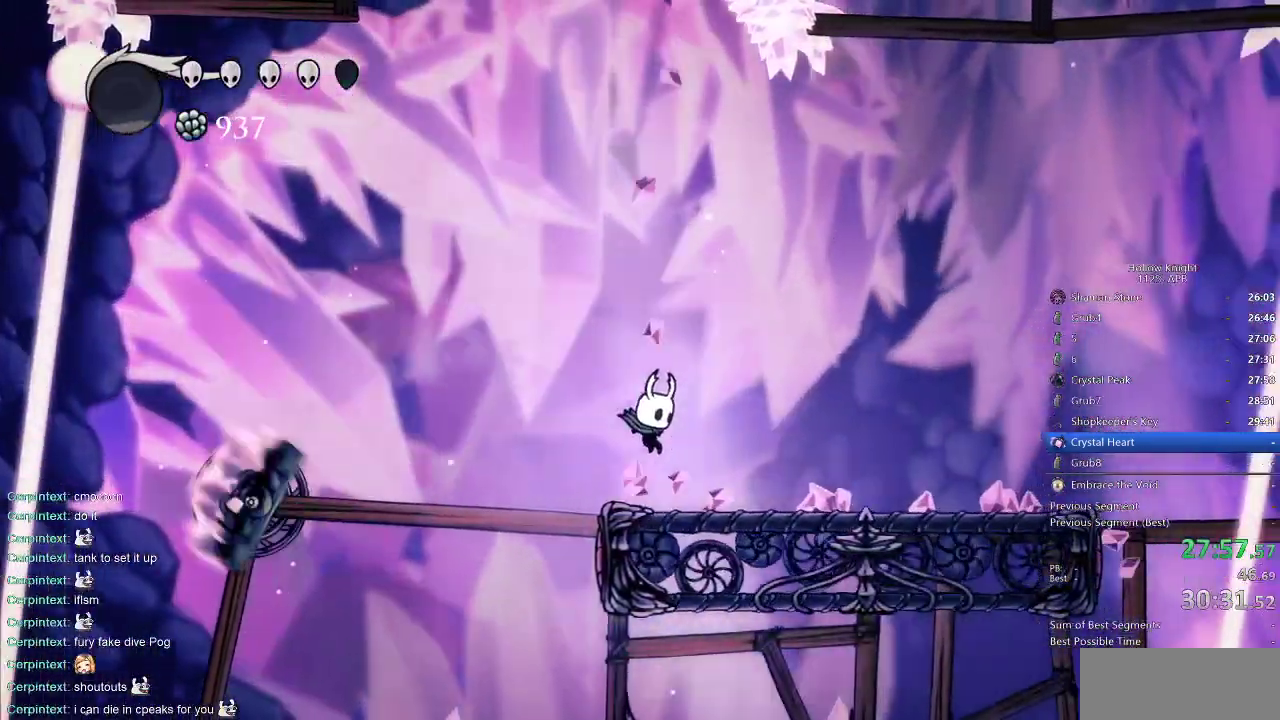
{"keys": ["jump", "right"], "events": [[200, "dash", "down"], [300, "dash", "up"], [500, "jump", "down"]]}
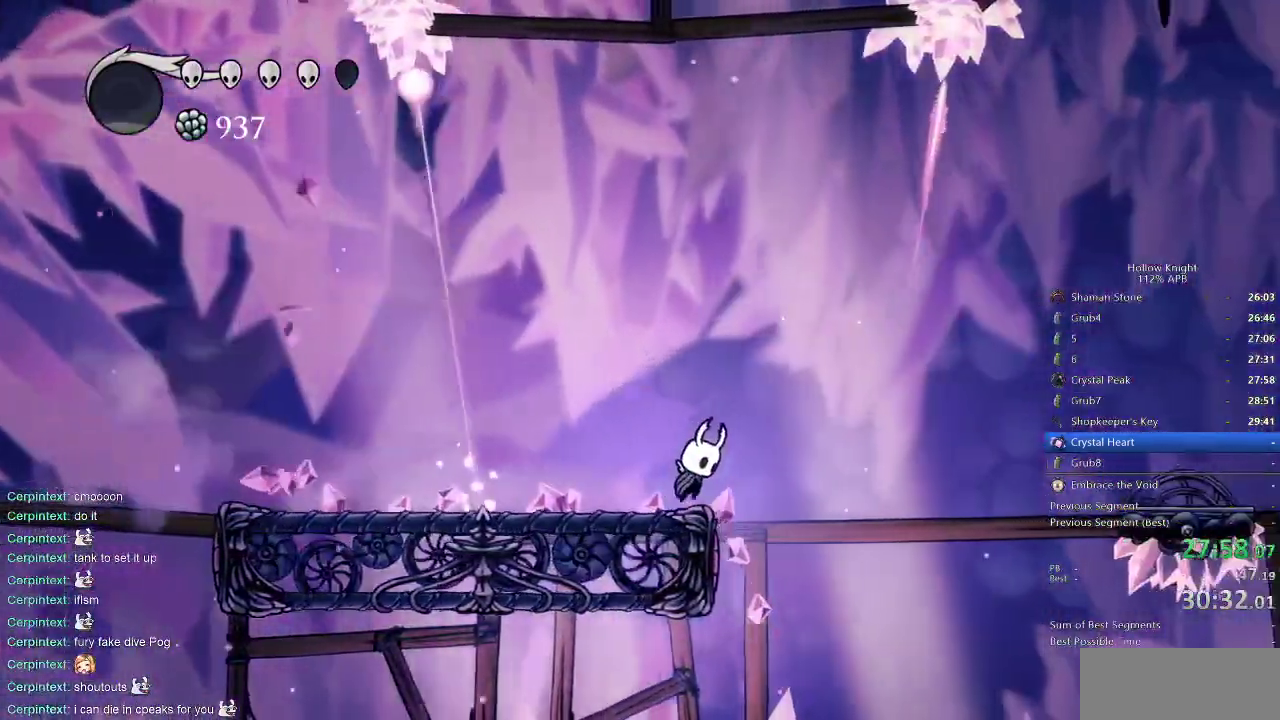
{"keys": ["right"], "events": [[267, "jump", "up"], [350, "dash", "down"], [500, "dash", "up"]]}
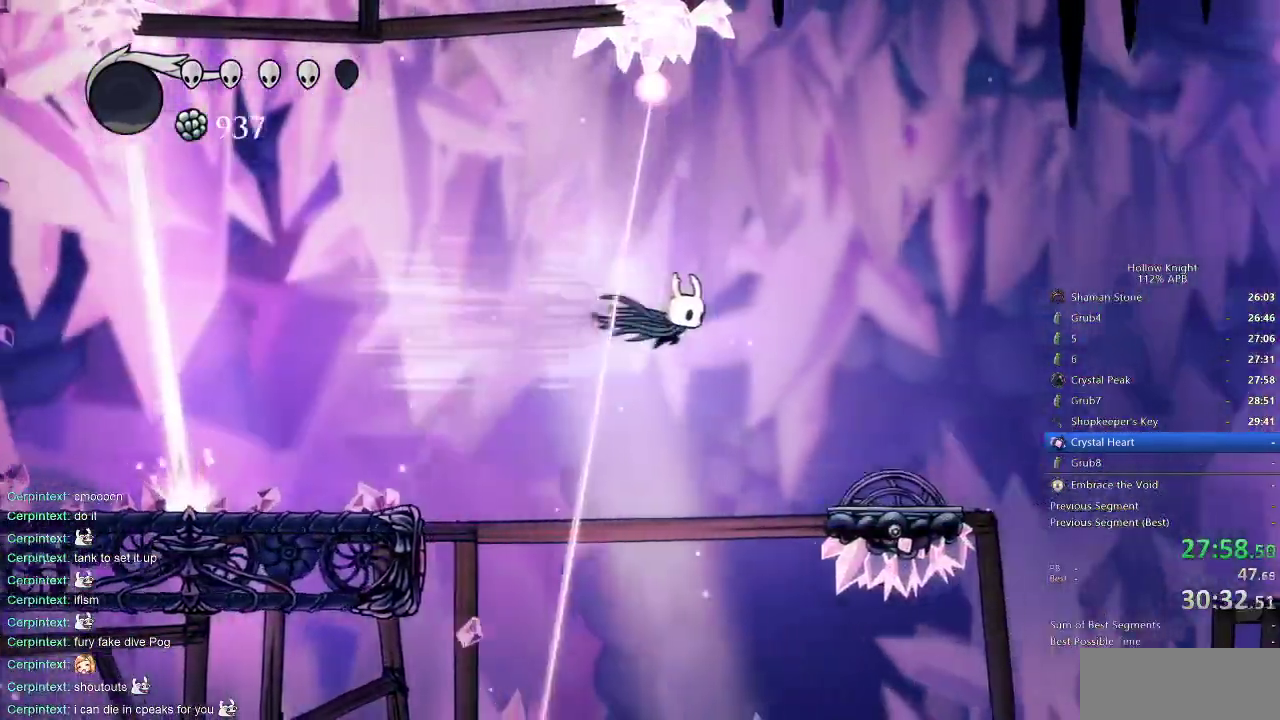
{"keys": ["right"], "events": []}
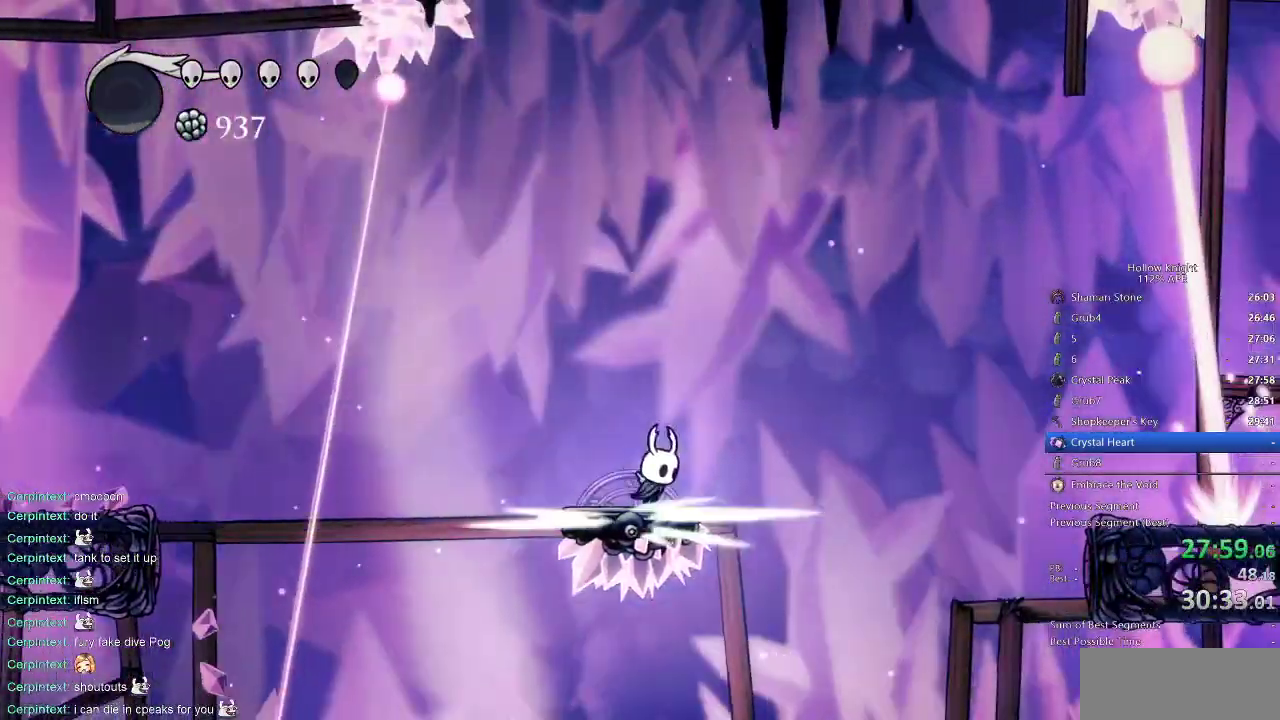
{"keys": ["right"], "events": [[67, "jump", "down"], [300, "dash", "down"], [300, "jump", "up"], [383, "dash", "up"]]}
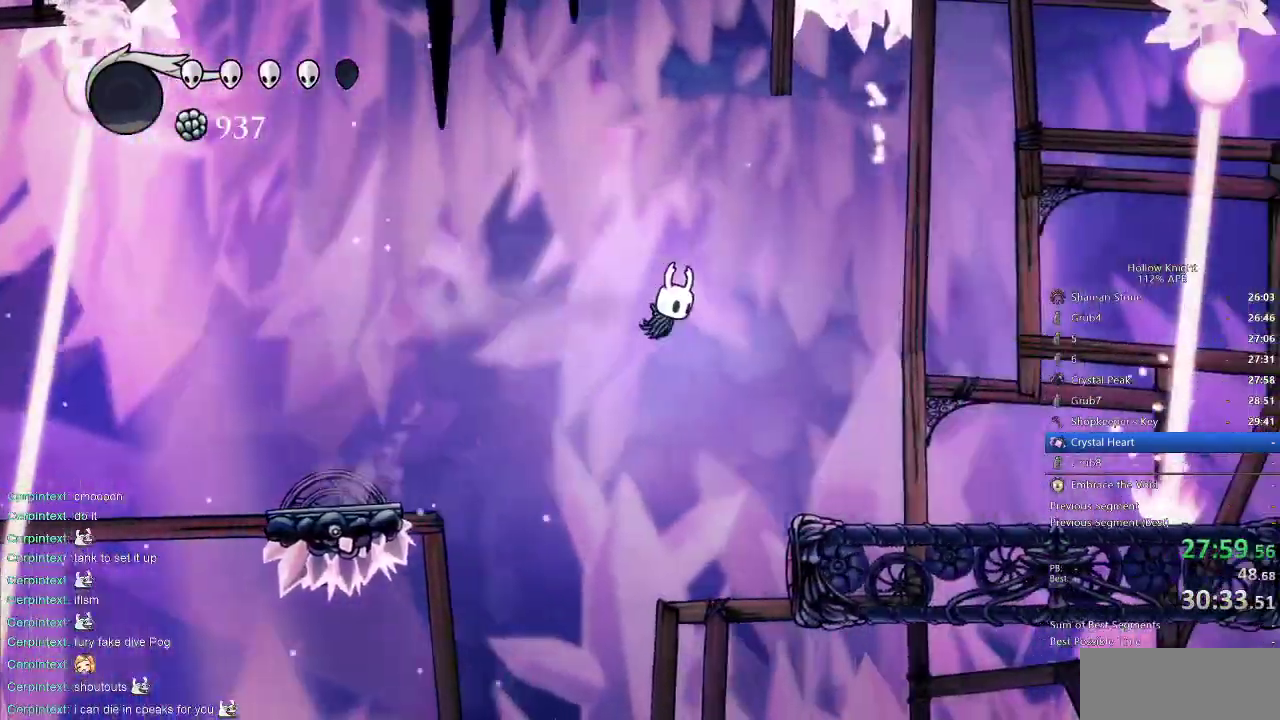
{"keys": ["jump", "right"], "events": [[500, "jump", "down"]]}
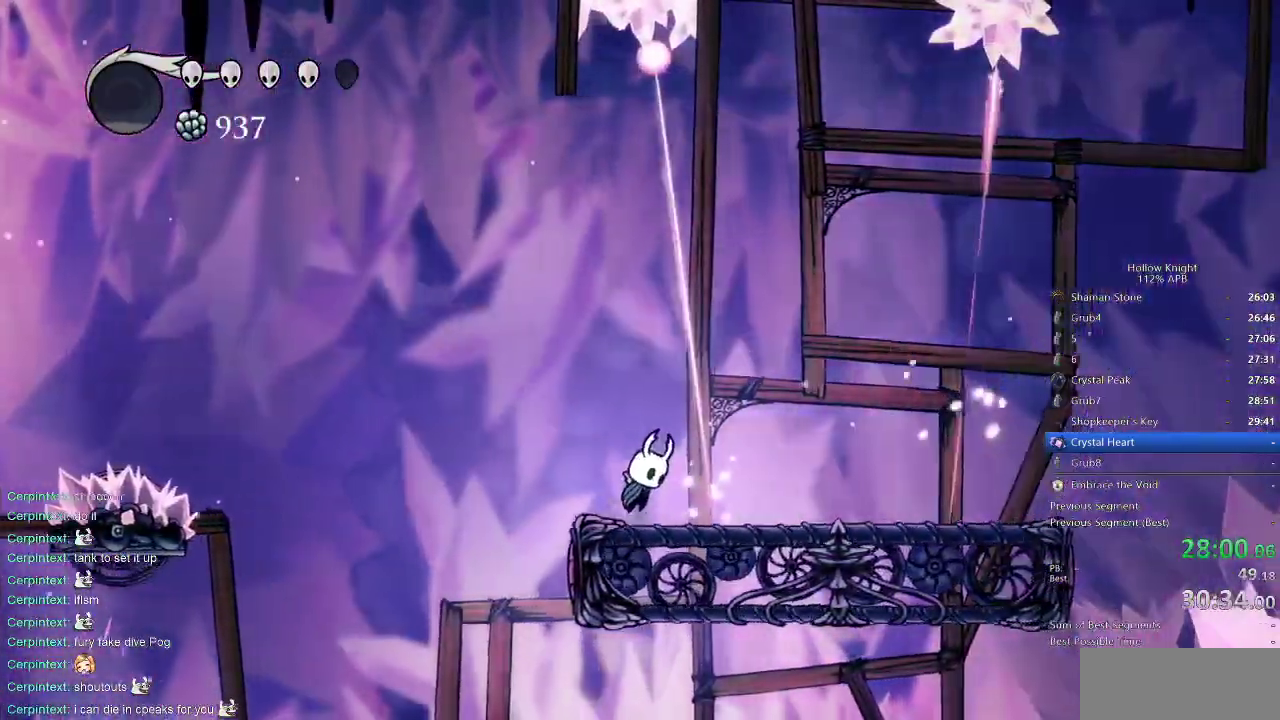
{"keys": ["right"], "events": [[100, "dash", "down"], [133, "jump", "up"], [250, "dash", "up"]]}
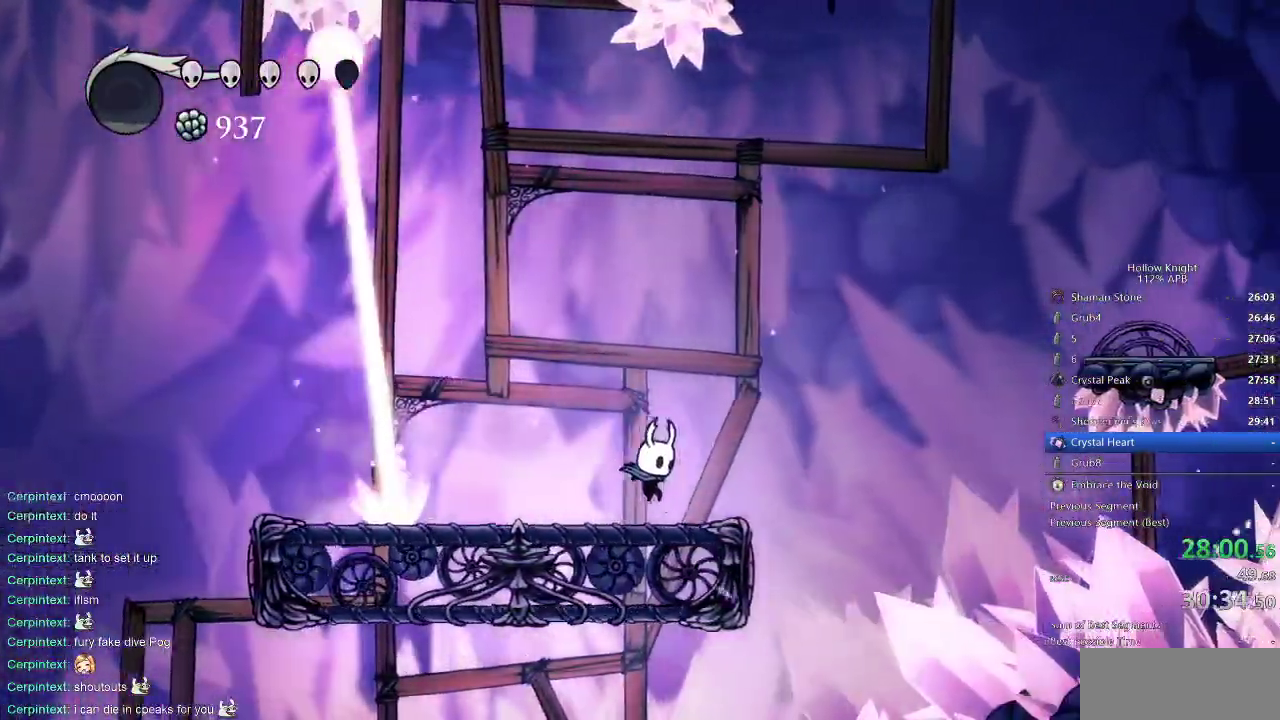
{"keys": ["jump", "right"], "events": [[117, "jump", "down"]]}
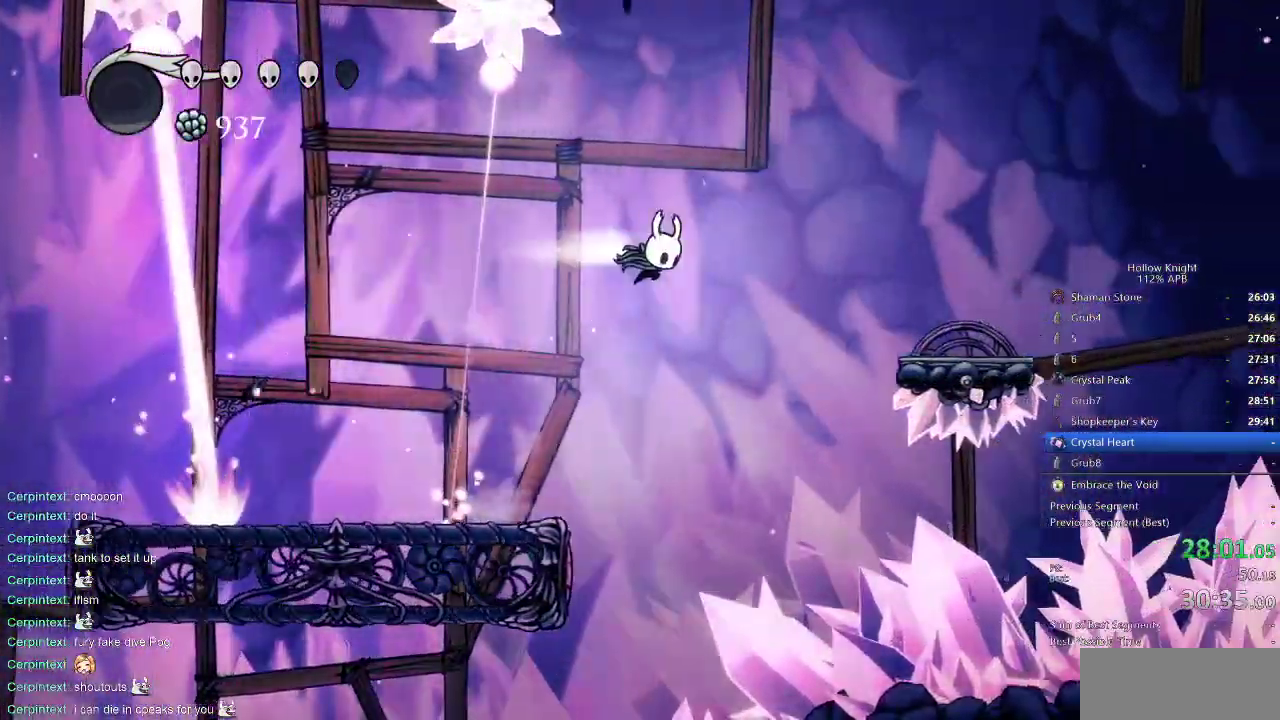
{"keys": ["right"], "events": [[33, "dash", "down"], [83, "jump", "up"], [117, "dash", "up"]]}
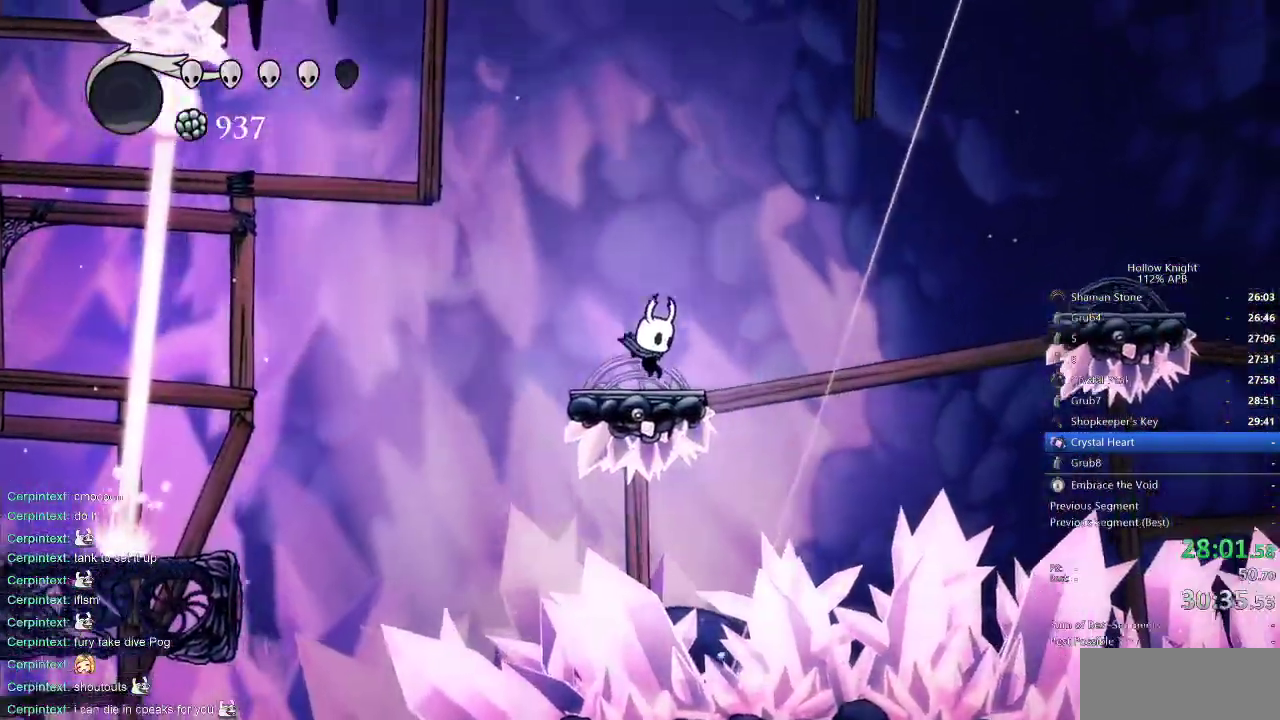
{"keys": ["jump"], "events": [[83, "jump", "down"], [333, "right", "up"]]}
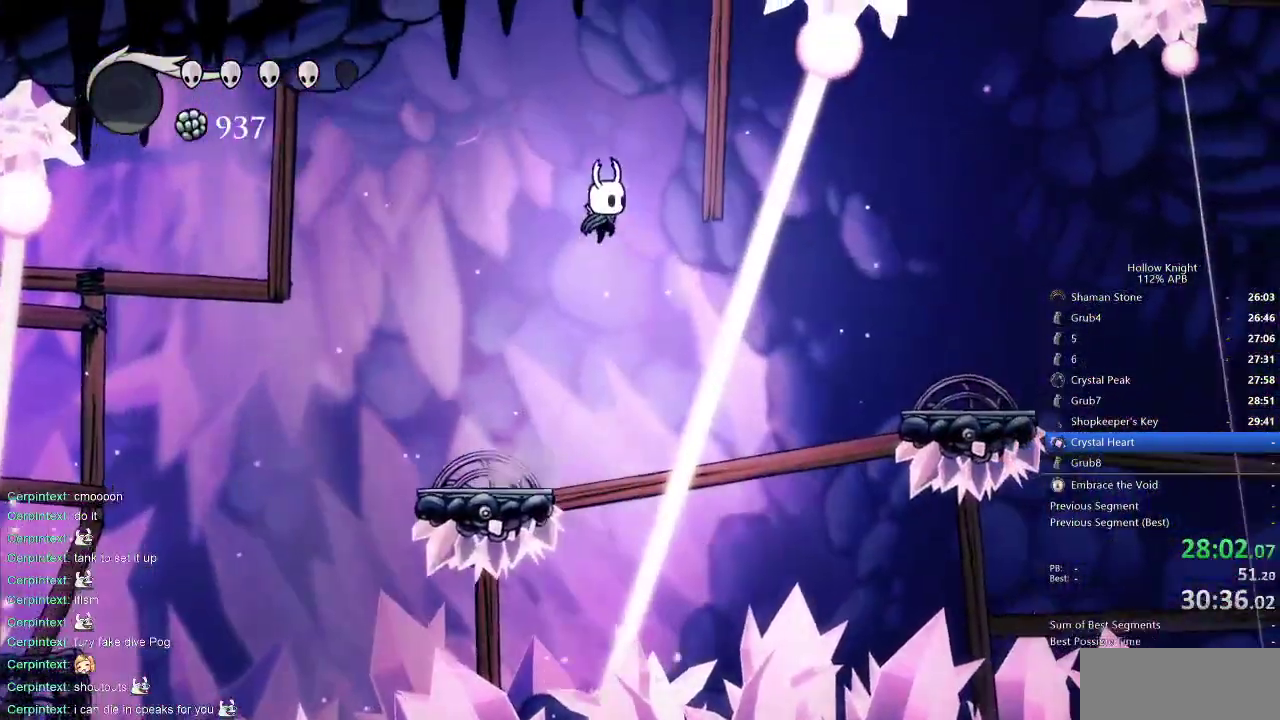
{"keys": ["right"], "events": [[167, "jump", "up"], [217, "right", "down"], [250, "dash", "down"], [300, "dash", "up"]]}
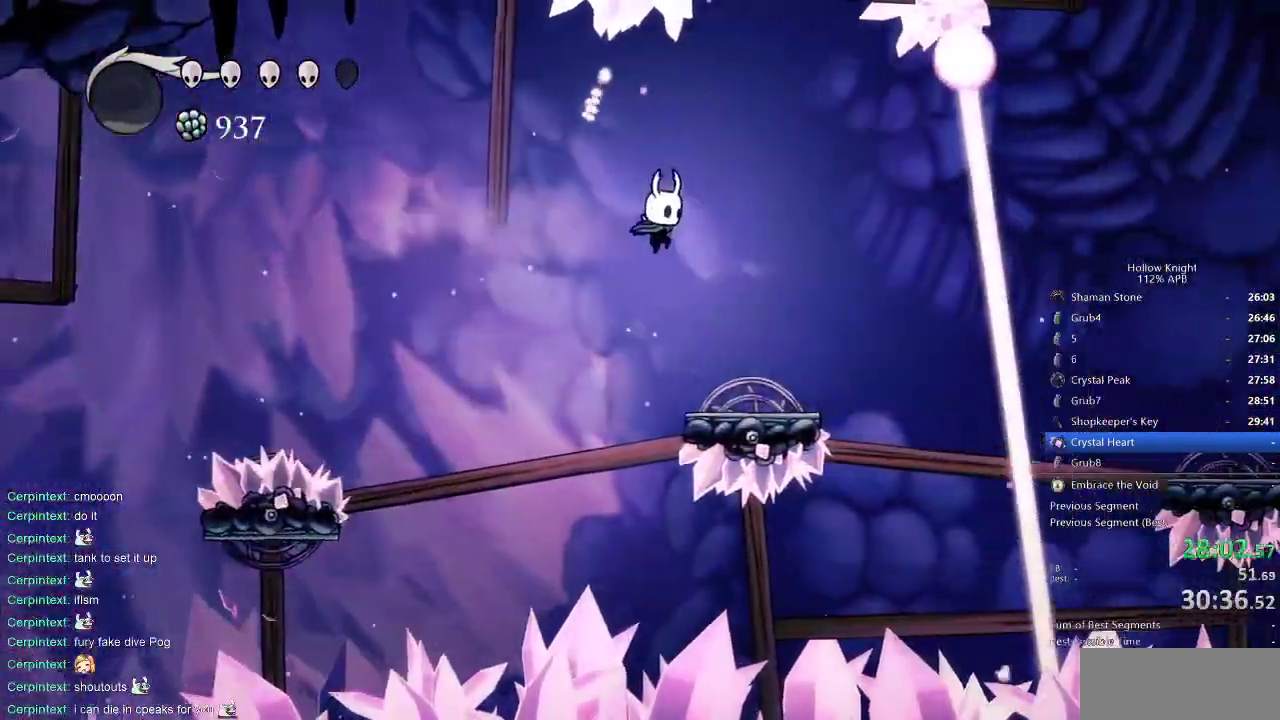
{"keys": ["right"], "events": [[350, "dash", "down"], [450, "dash", "up"]]}
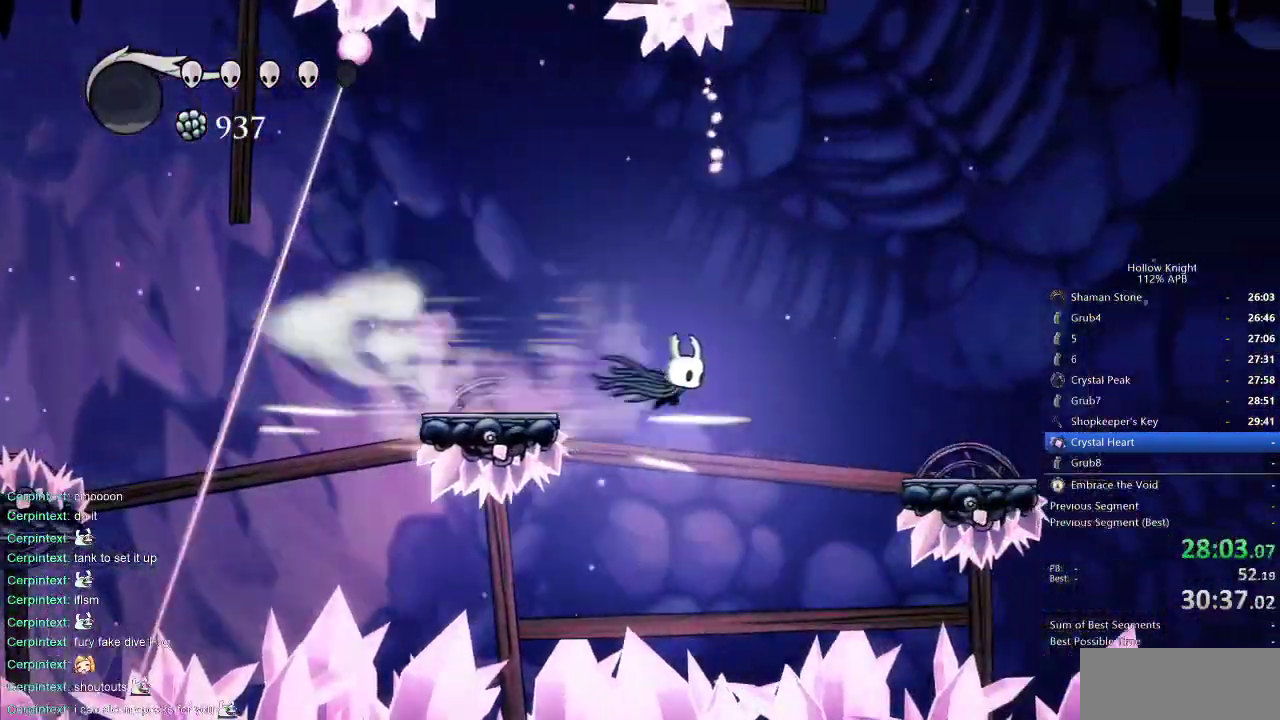
{"keys": ["right"], "events": [[333, "right", "up"], [467, "right", "down"]]}
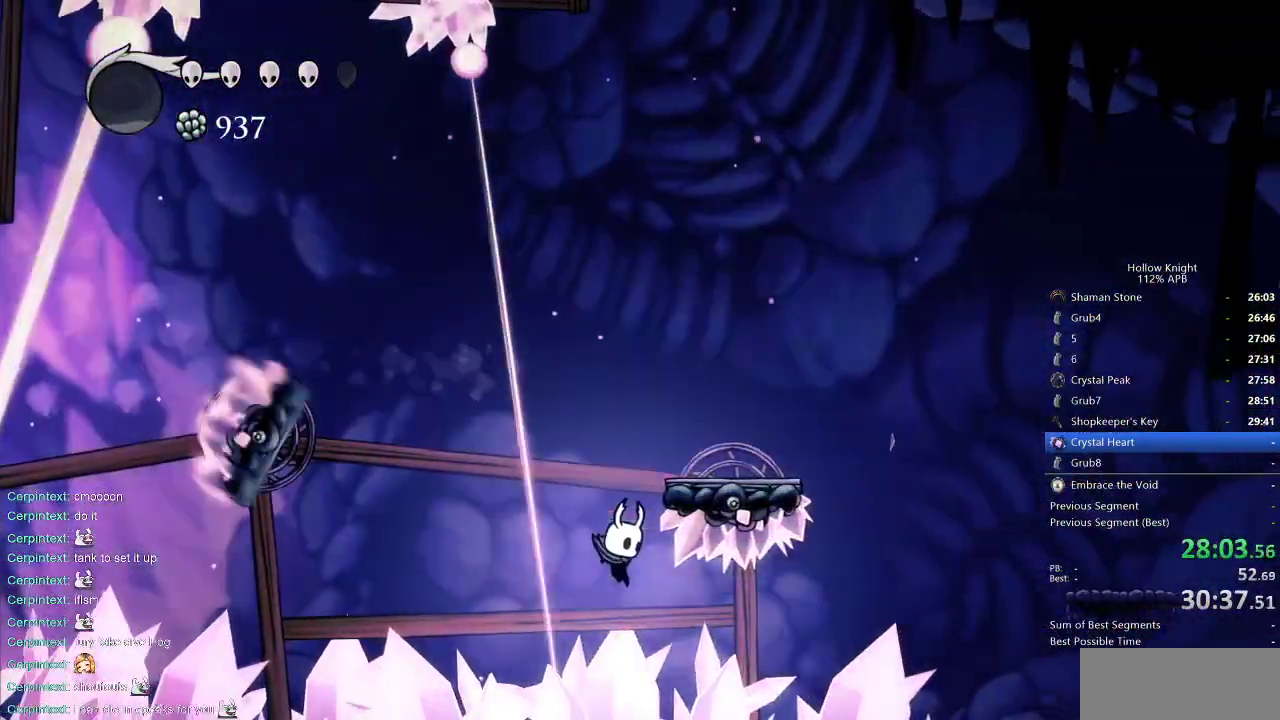
{"keys": ["right"], "events": [[67, "dash", "down"], [200, "dash", "up"]]}
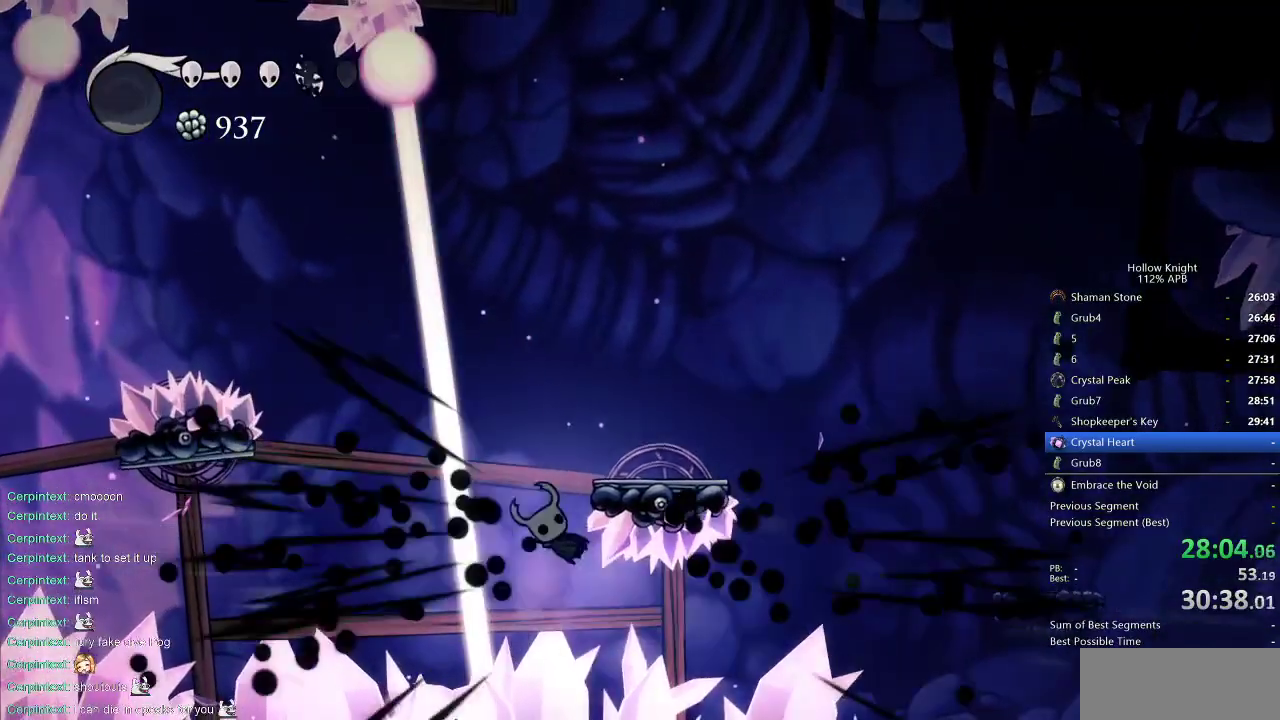
{"keys": ["down", "nail", "right"], "events": [[83, "right", "up"], [117, "right", "down"], [317, "down", "down"], [467, "nail", "down"]]}
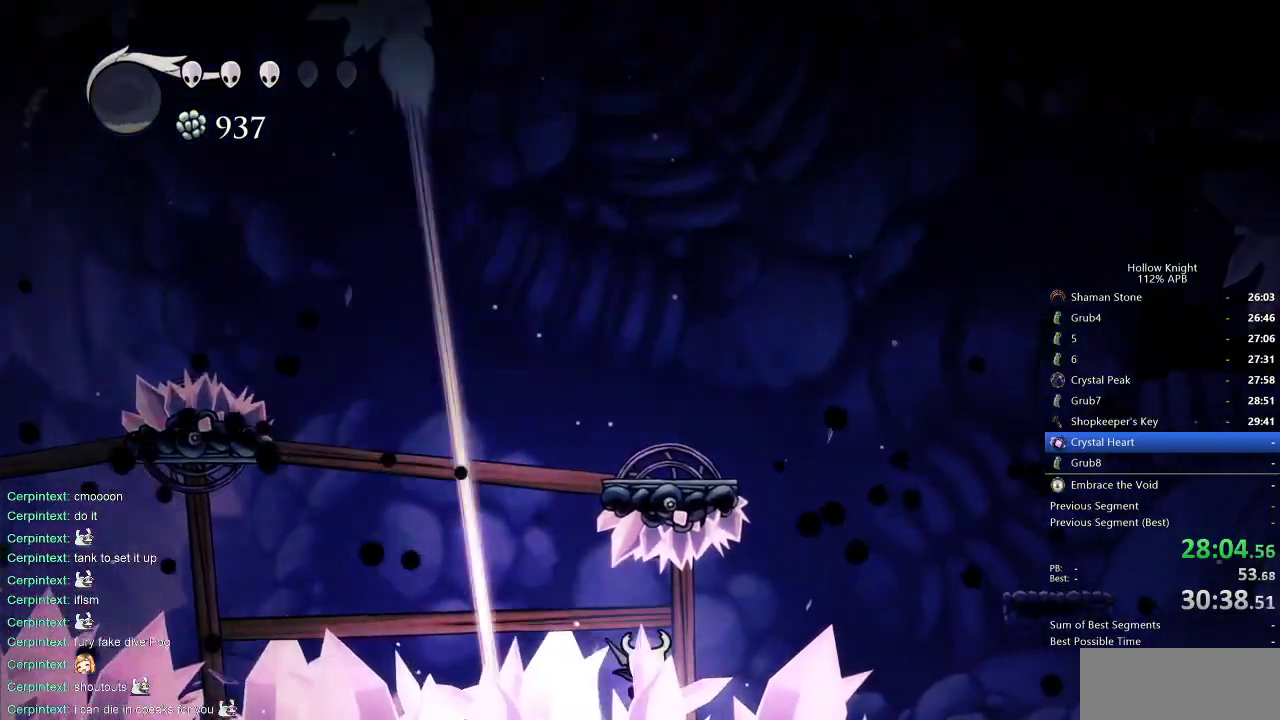
{"keys": ["right"], "events": [[100, "nail", "up"], [183, "down", "up"]]}
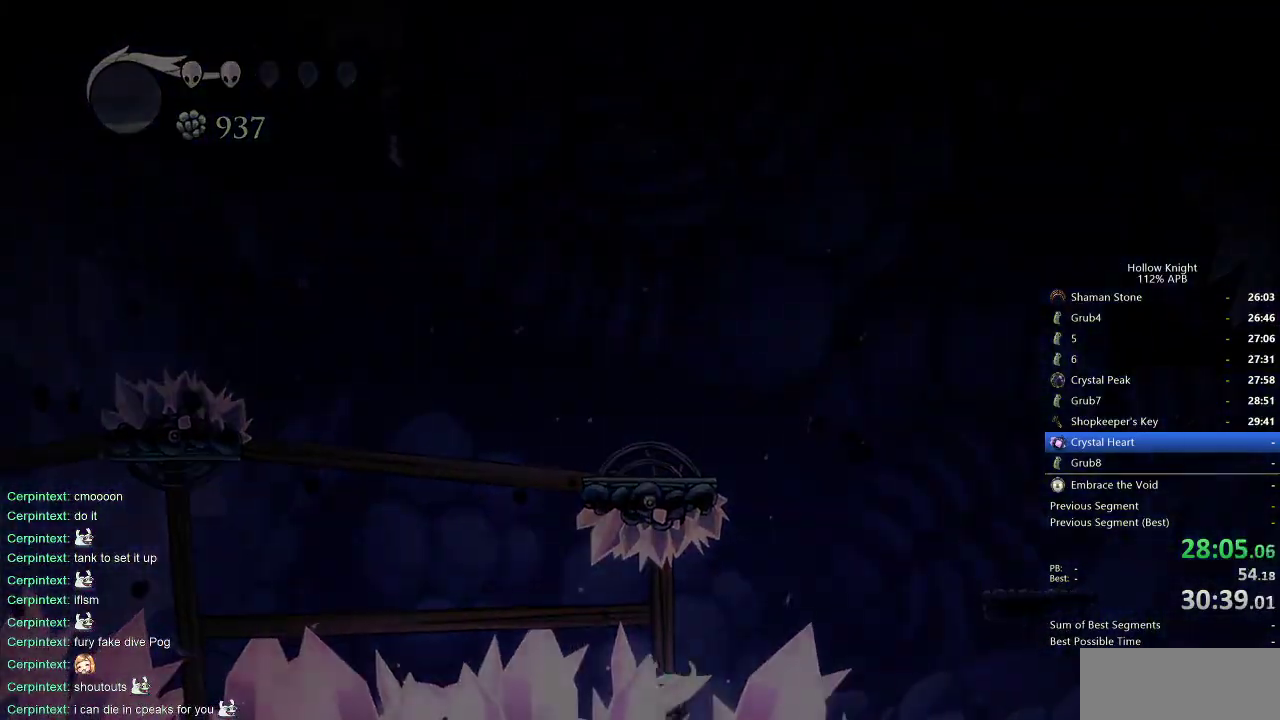
{"keys": [], "events": [[250, "right", "up"]]}
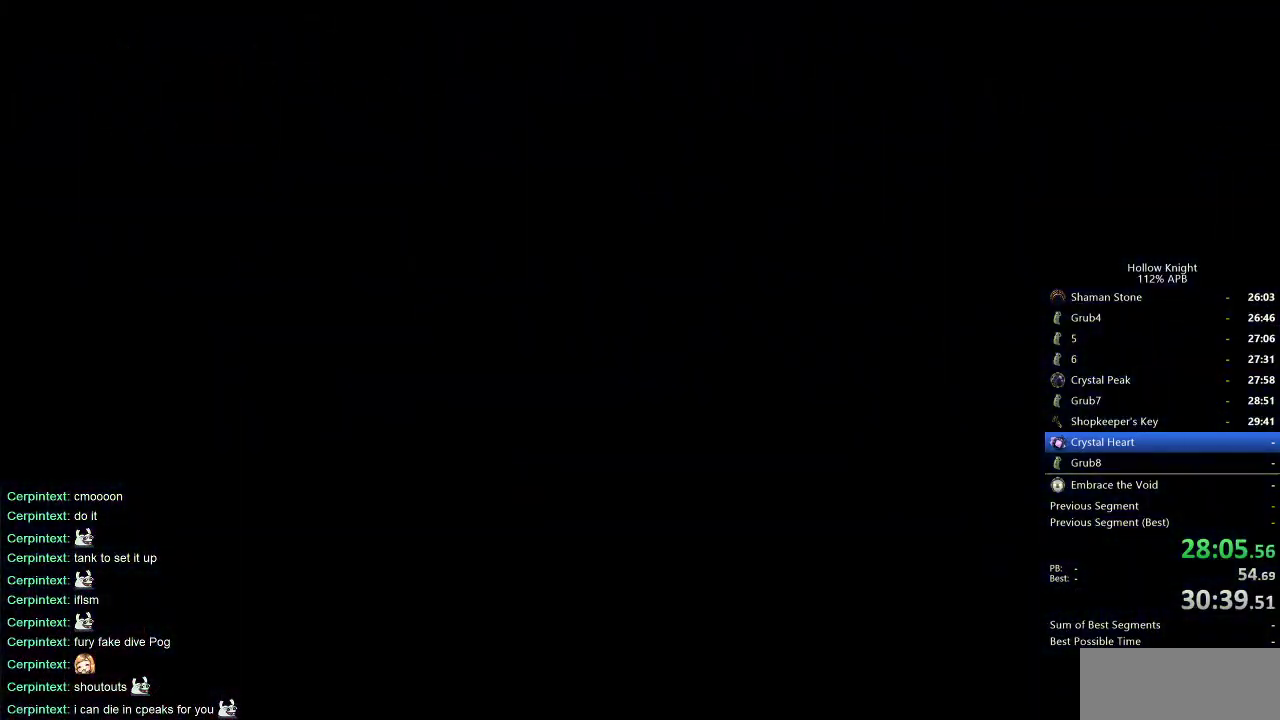
{"keys": [], "events": []}
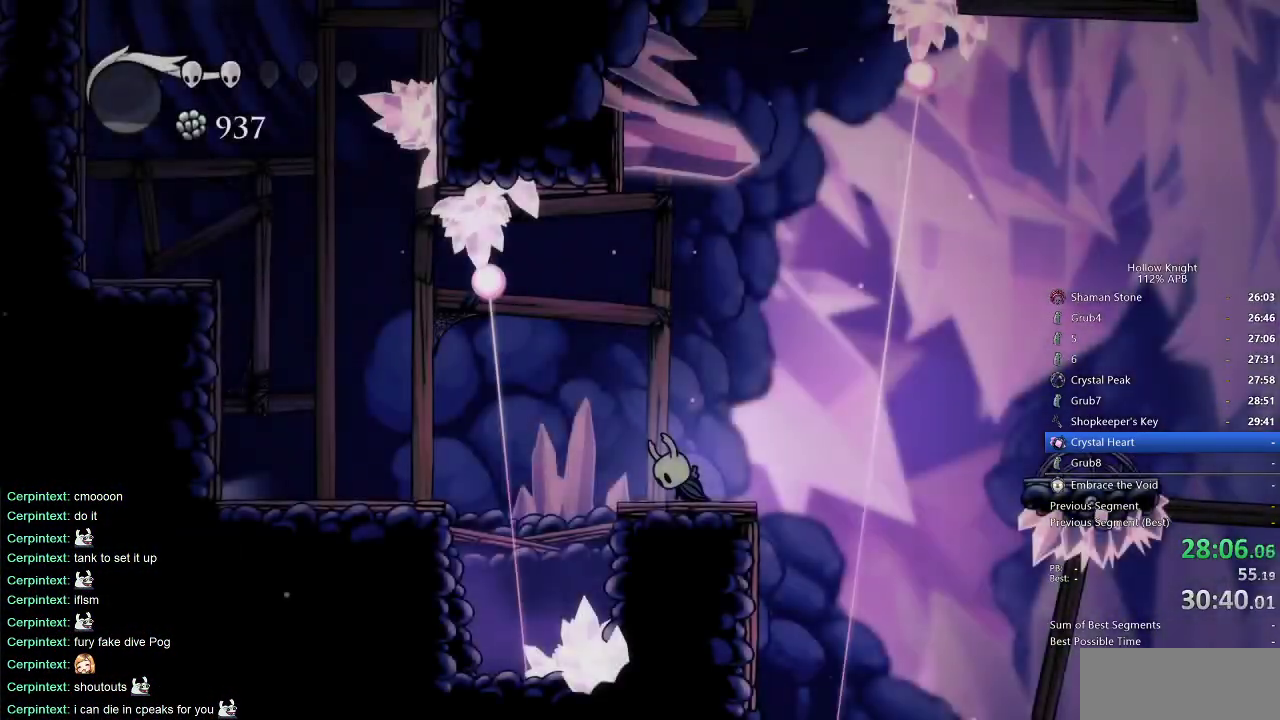
{"keys": ["right"], "events": [[417, "right", "down"]]}